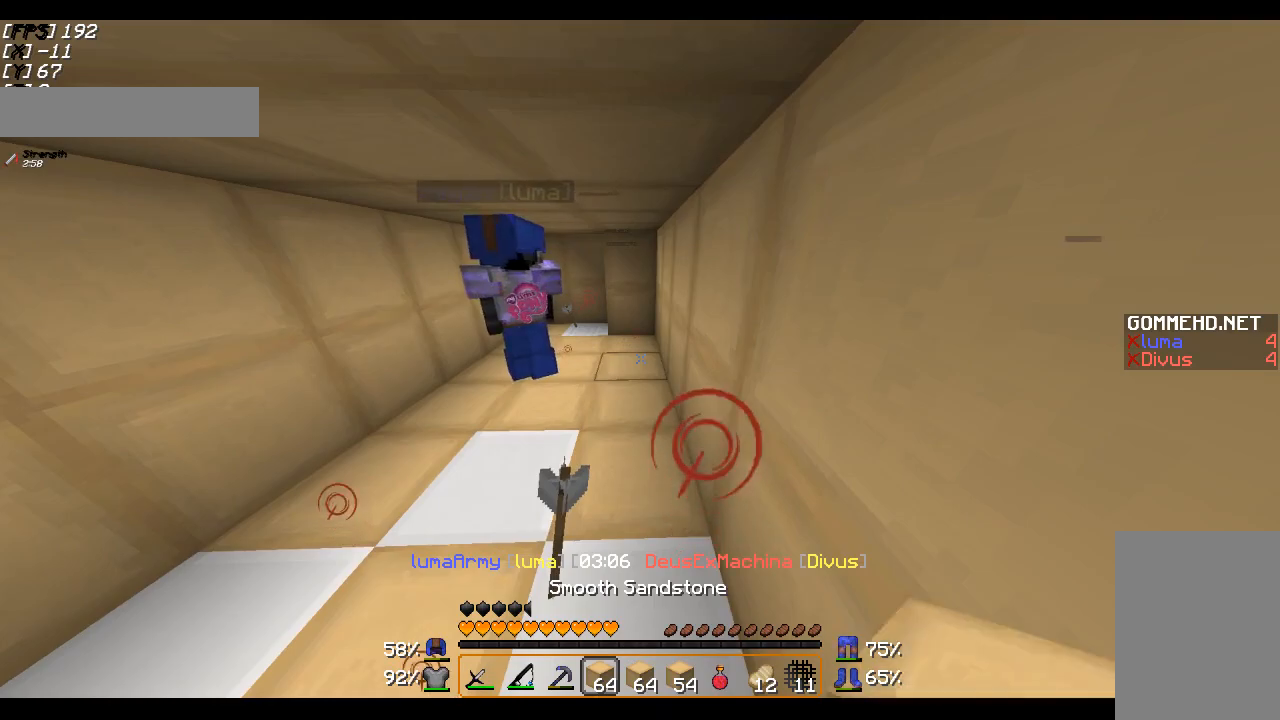
Gameplay with keyboard and mouse; each line is a JSON object with the keys and mouse buttons held at the frame after it. "events" lists presses ("down") and releases ("up") of "a", "d", "s", "w", "mouse_left" and "mouse_right" between this image and that frame as [ms after this image, input, new state], when the widget could be followed in between. "mouse_left", "mouse_right" = the "left", "right" buttons of the "mouse" list. No other keys are recorded. Fast repeated clicks can show as one long hold. Mouse movement is not recorded.
{"keys": ["w"], "mouse": [], "events": [[17, "d", "down"], [217, "w", "down"], [317, "d", "up"]]}
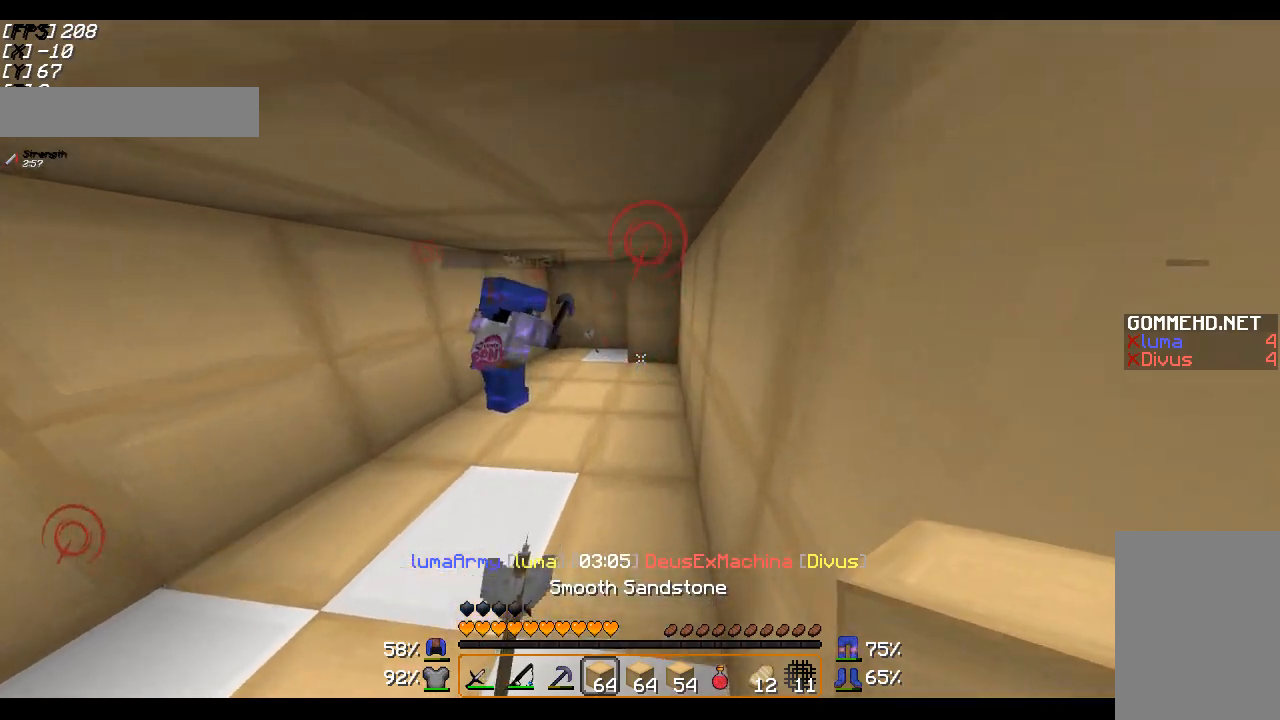
{"keys": ["w"], "mouse": [], "events": []}
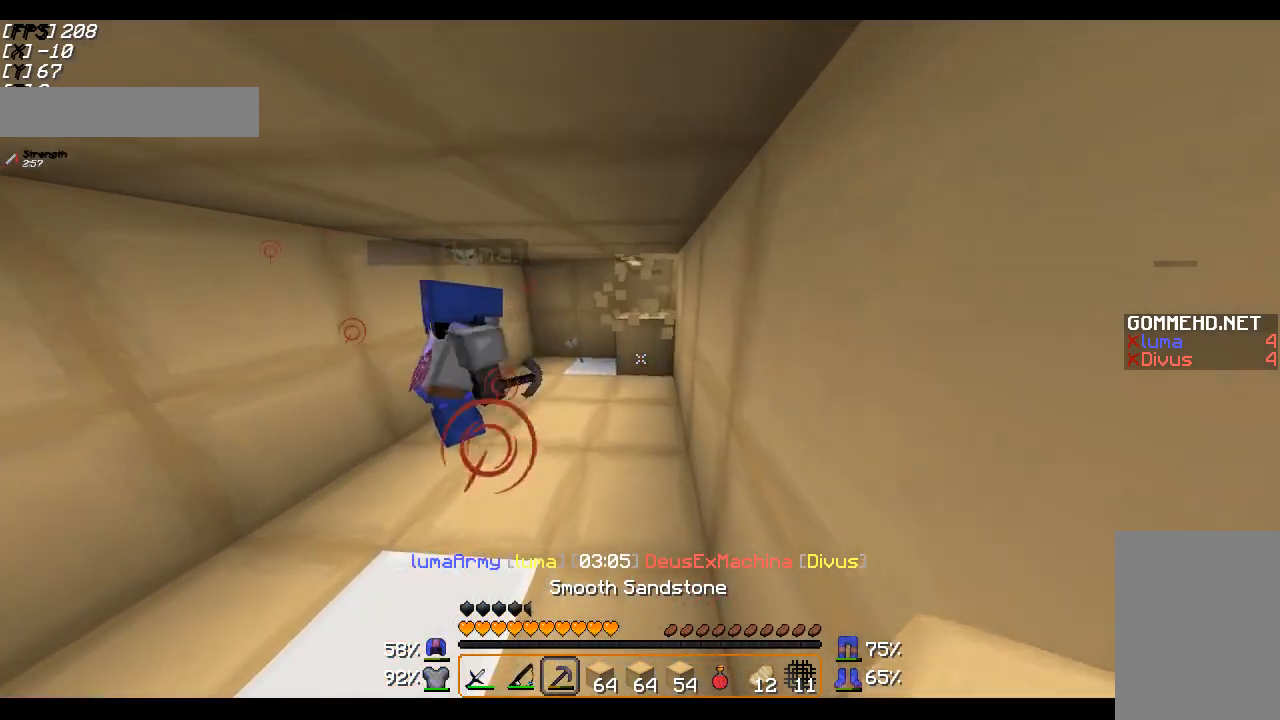
{"keys": ["a"], "mouse": [], "events": [[117, "a", "down"], [267, "w", "up"]]}
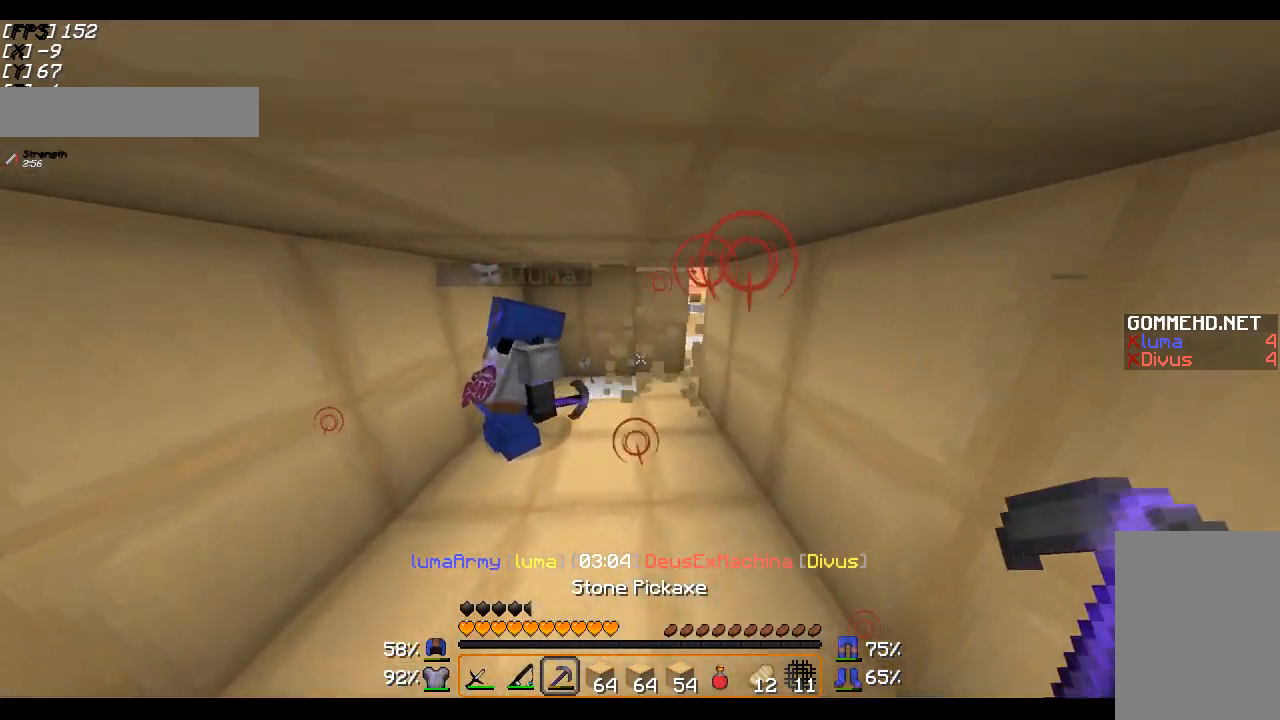
{"keys": ["a", "w"], "mouse": [], "events": [[117, "w", "down"]]}
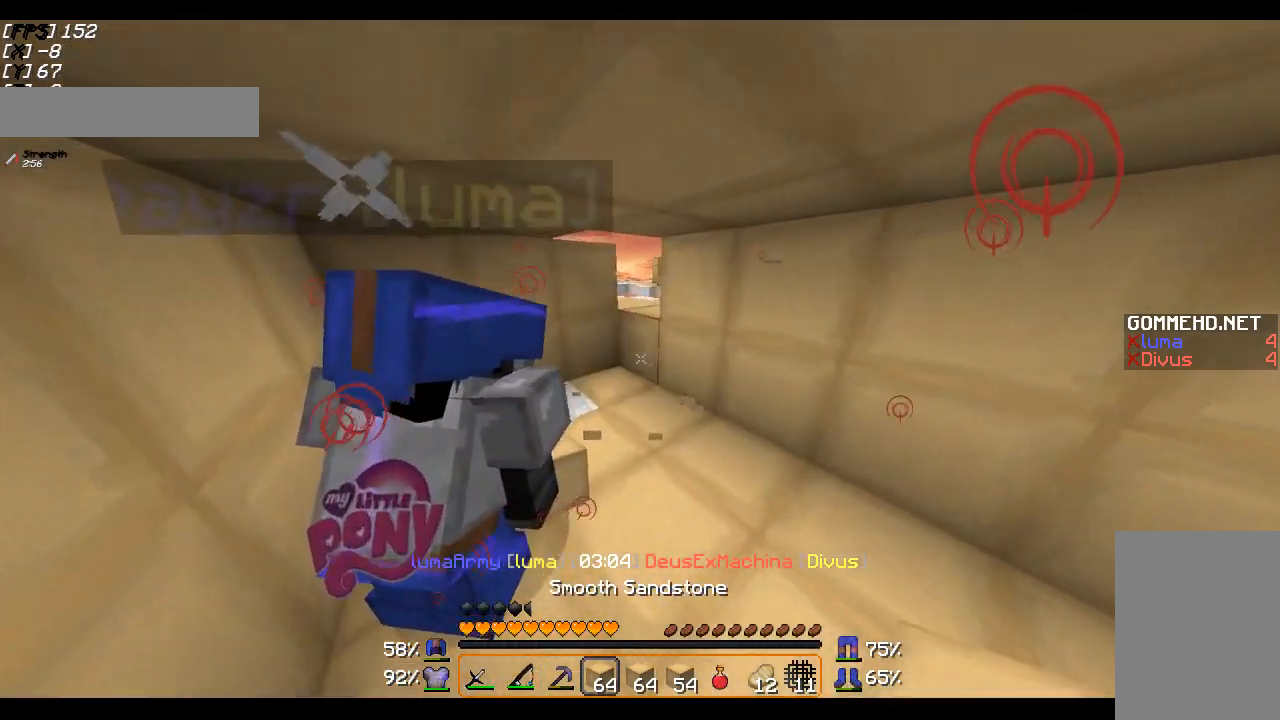
{"keys": [], "mouse": [], "events": [[17, "a", "up"], [117, "w", "up"]]}
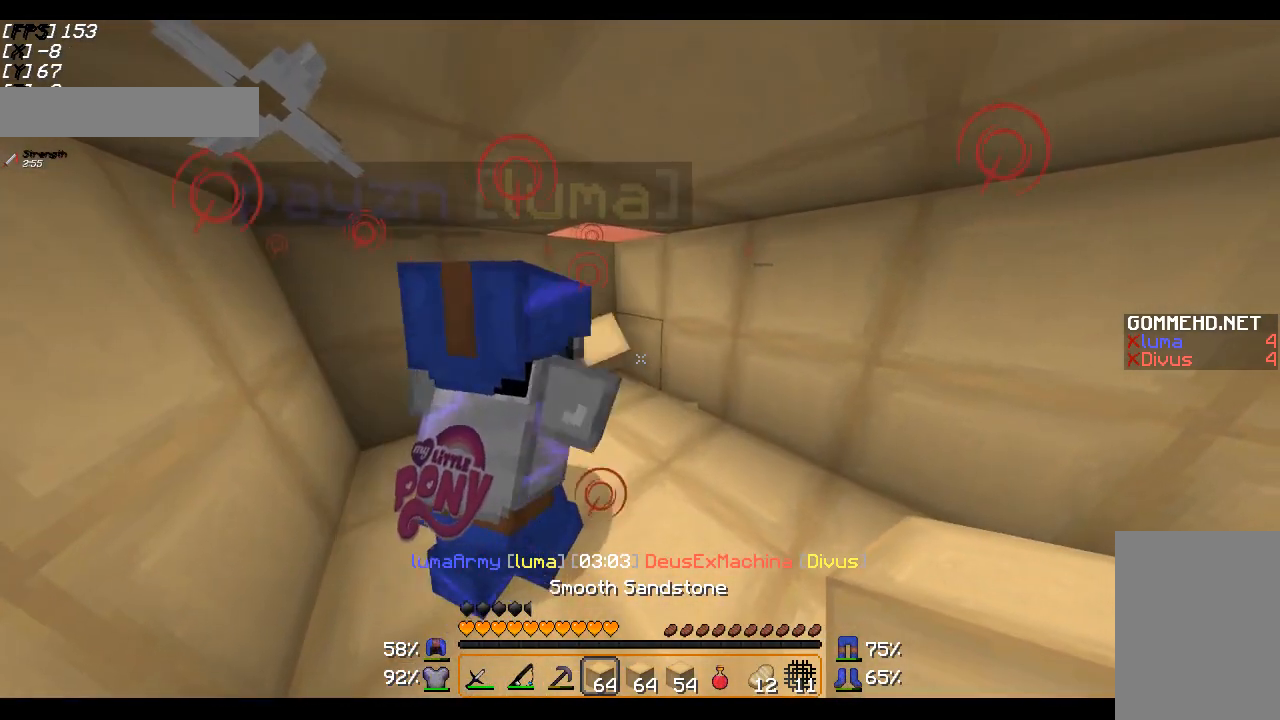
{"keys": ["d"], "mouse": [], "events": [[367, "d", "down"]]}
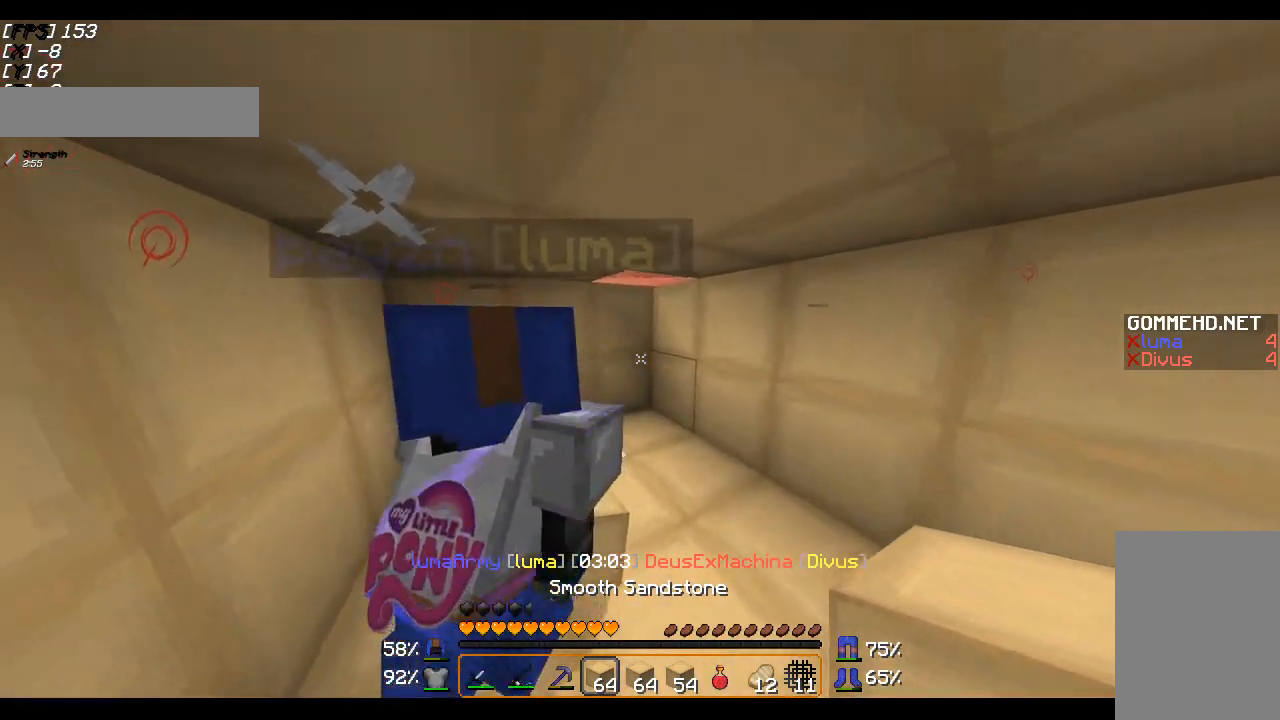
{"keys": ["d"], "mouse": [], "events": []}
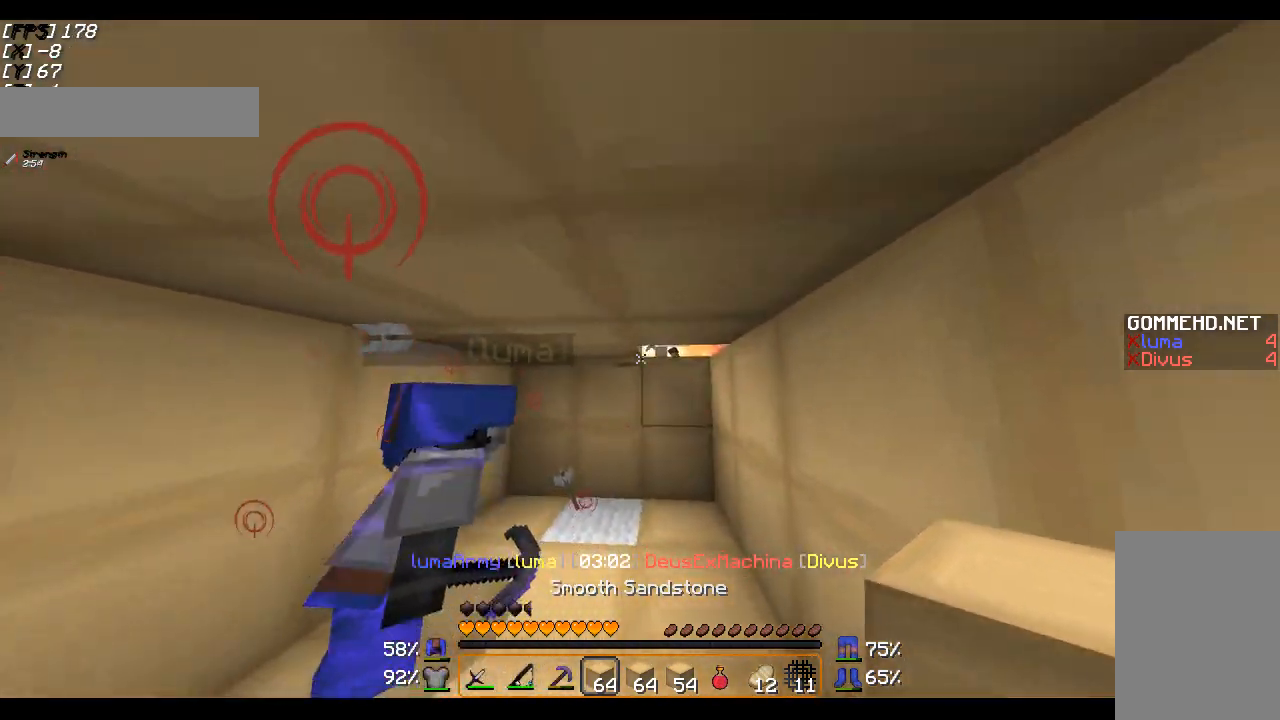
{"keys": [], "mouse": [], "events": [[33, "w", "down"], [233, "w", "up"], [267, "d", "up"]]}
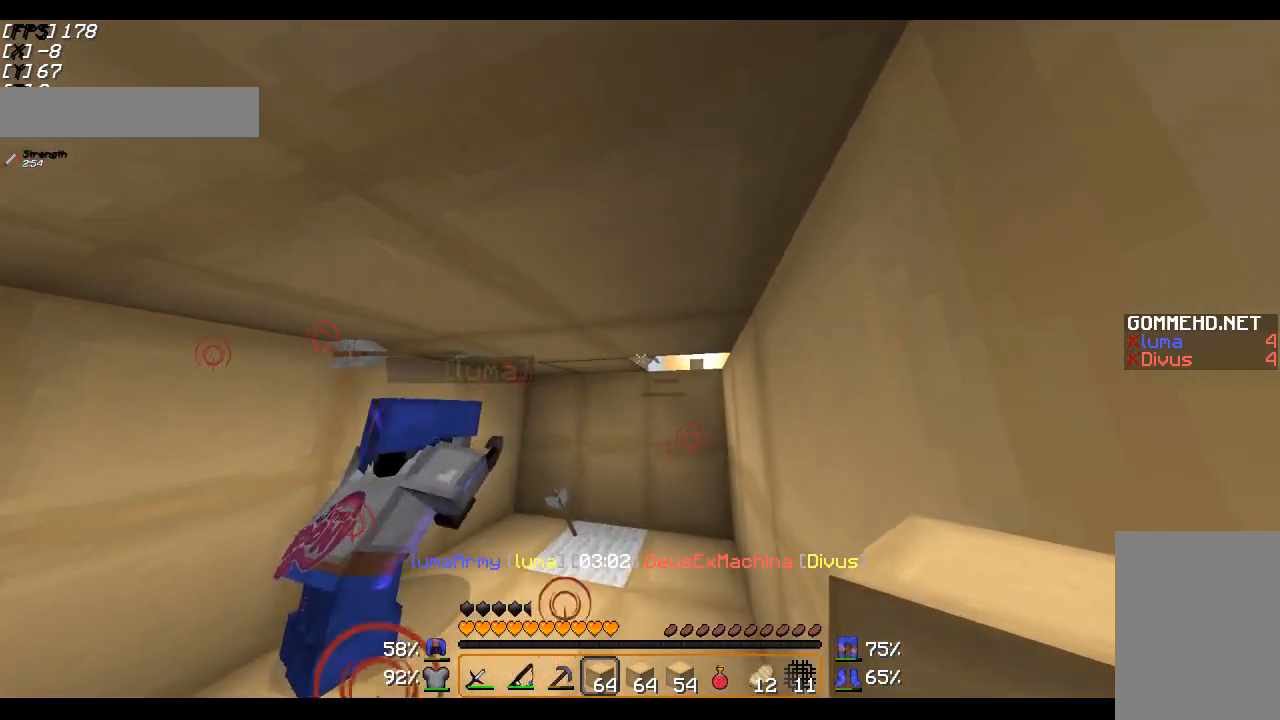
{"keys": ["d", "w"], "mouse": [], "events": [[33, "mouse_right", "down"], [167, "mouse_right", "up"], [367, "w", "down"], [417, "d", "down"]]}
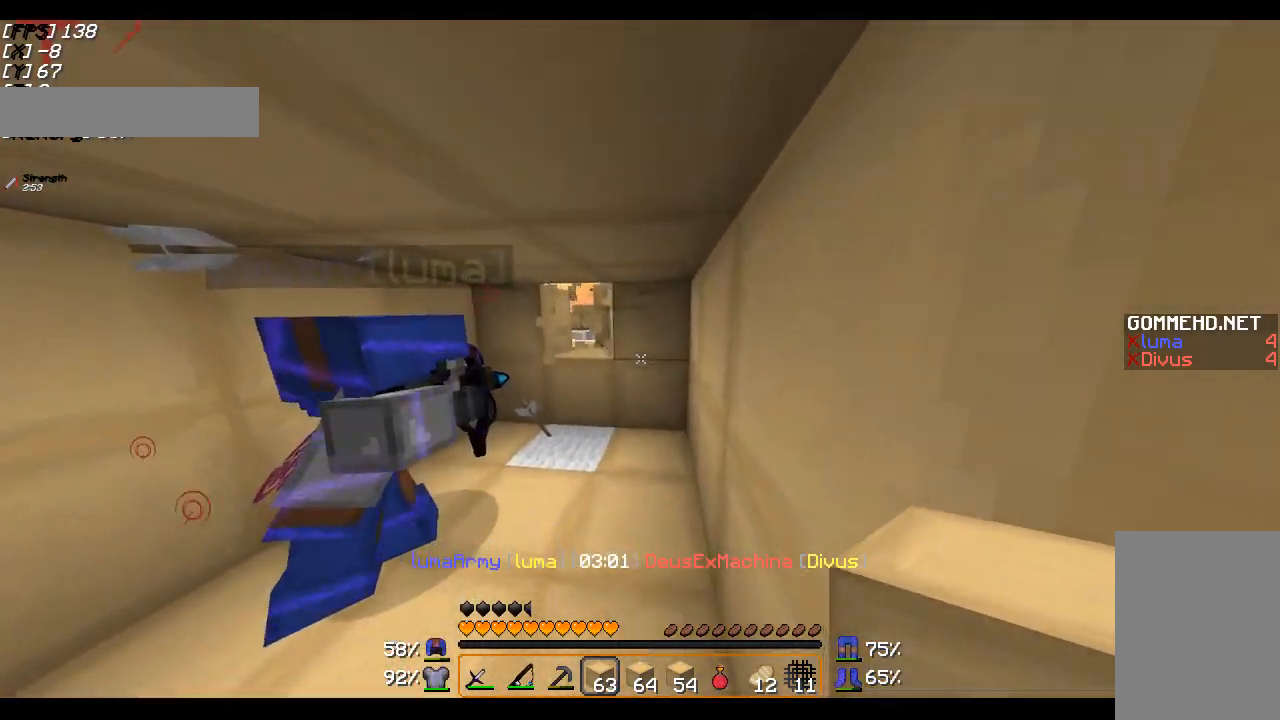
{"keys": ["d", "w"], "mouse": [], "events": []}
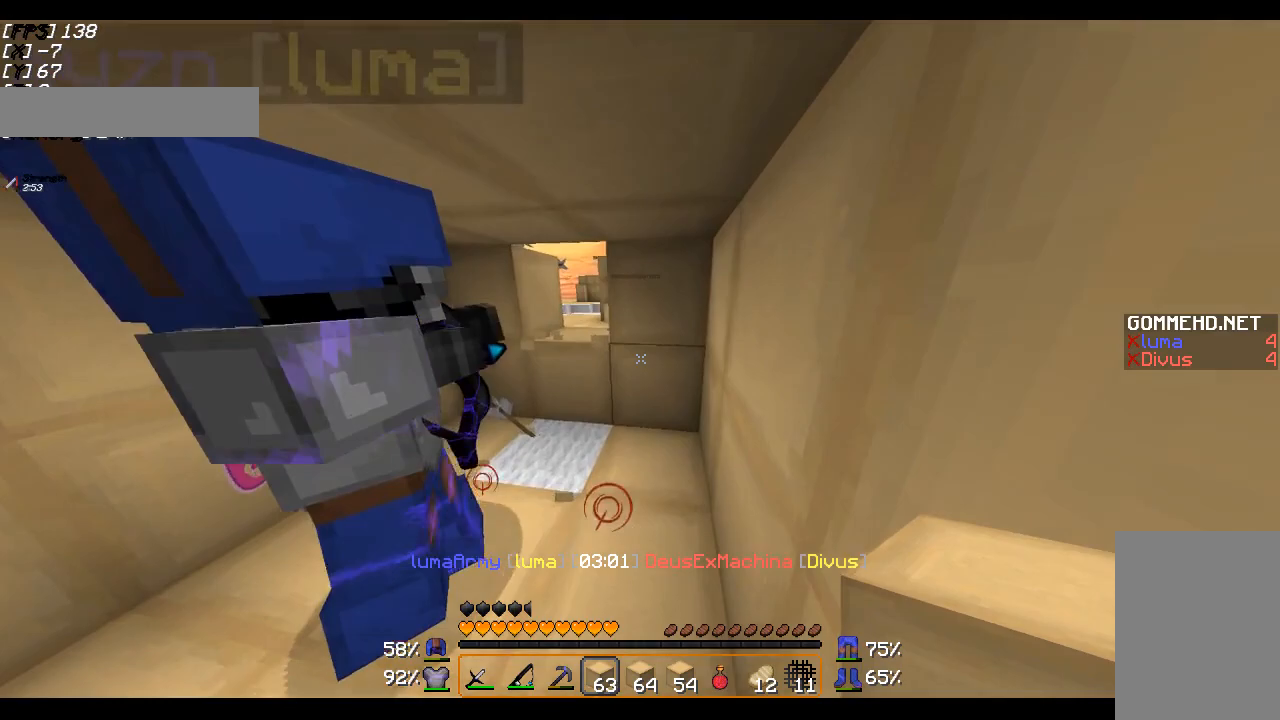
{"keys": [], "mouse": [], "events": [[67, "w", "up"], [267, "d", "up"]]}
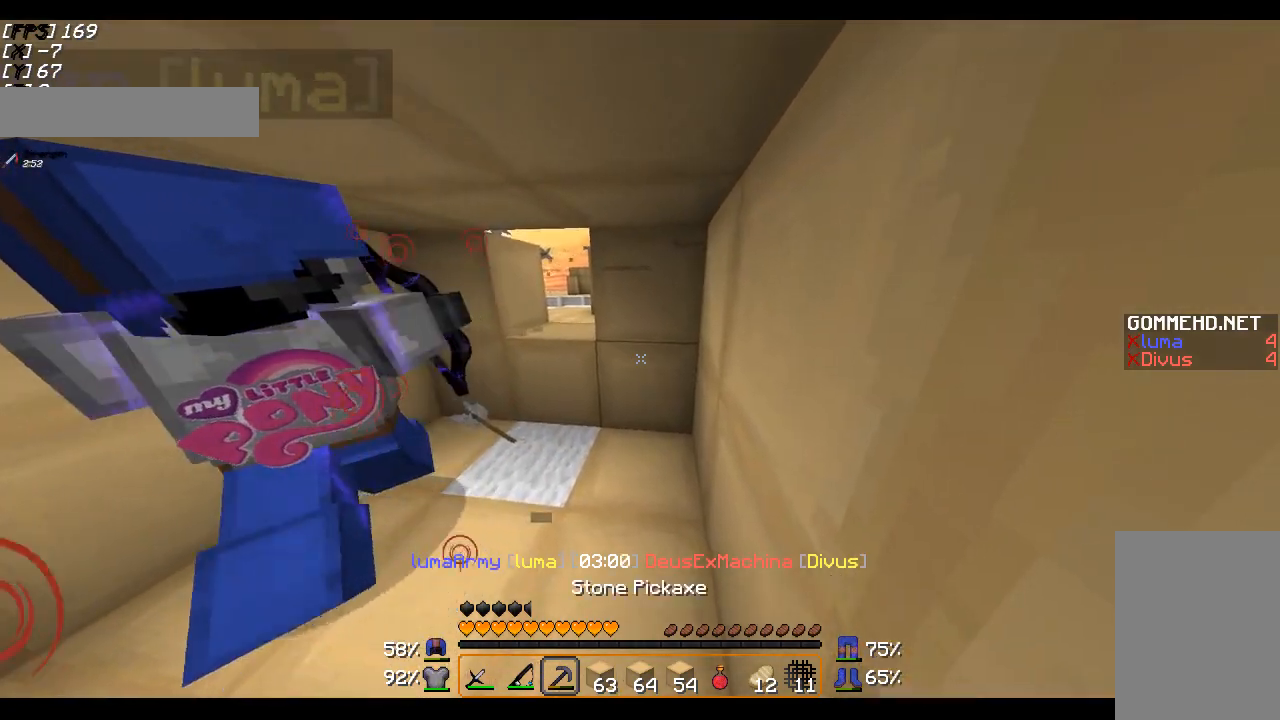
{"keys": ["w"], "mouse": ["left"], "events": [[117, "d", "down"], [267, "d", "up"], [267, "mouse_left", "down"], [417, "w", "down"]]}
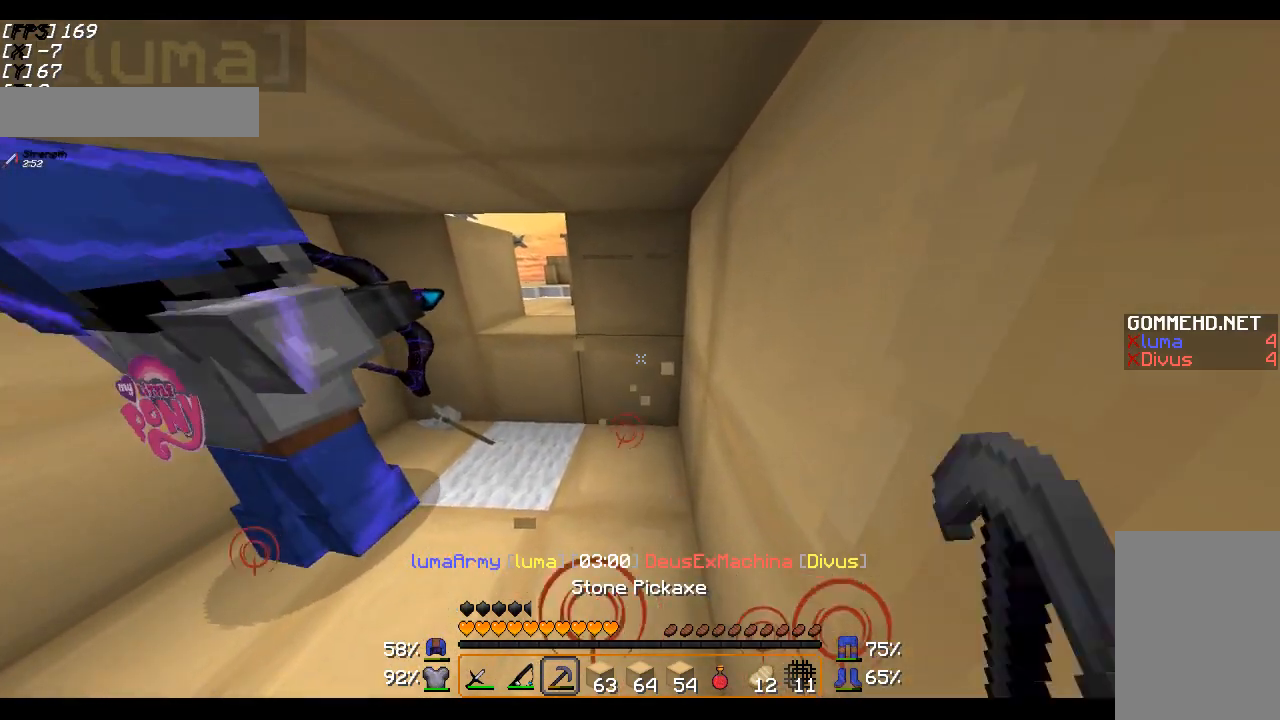
{"keys": [], "mouse": [], "events": [[167, "w", "up"], [217, "mouse_left", "up"]]}
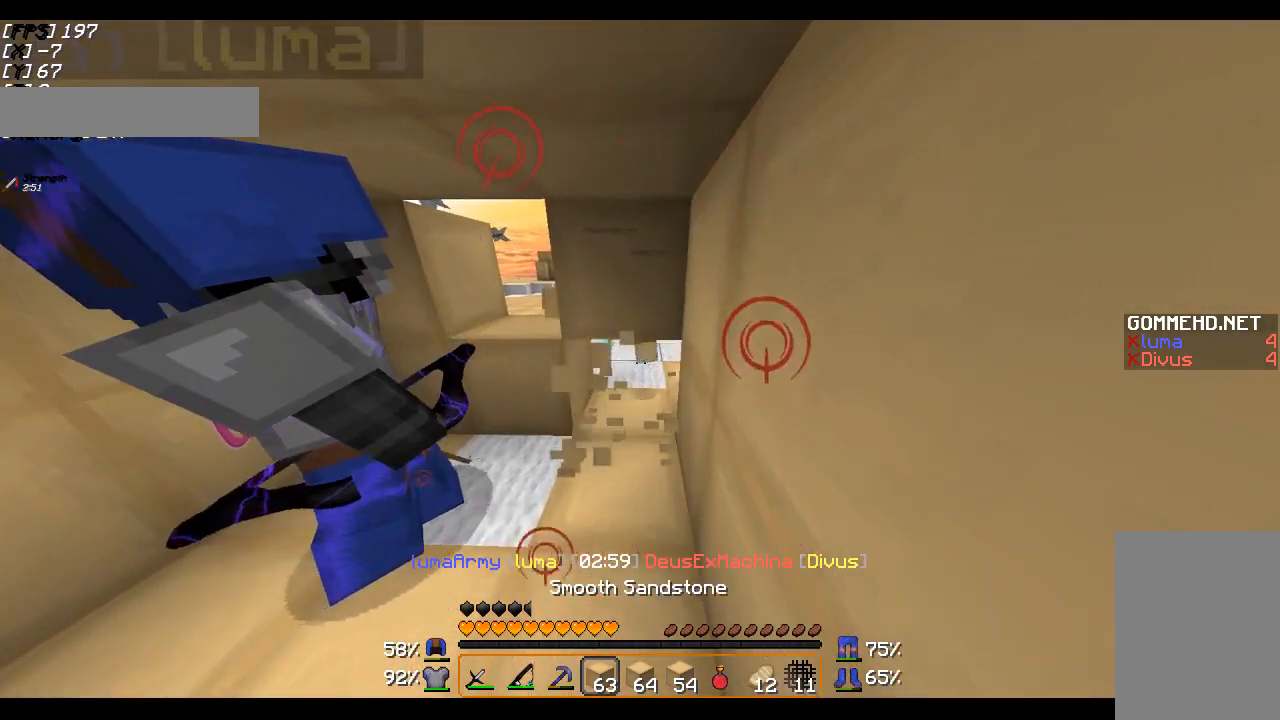
{"keys": [], "mouse": [], "events": [[83, "mouse_right", "down"], [217, "mouse_right", "up"]]}
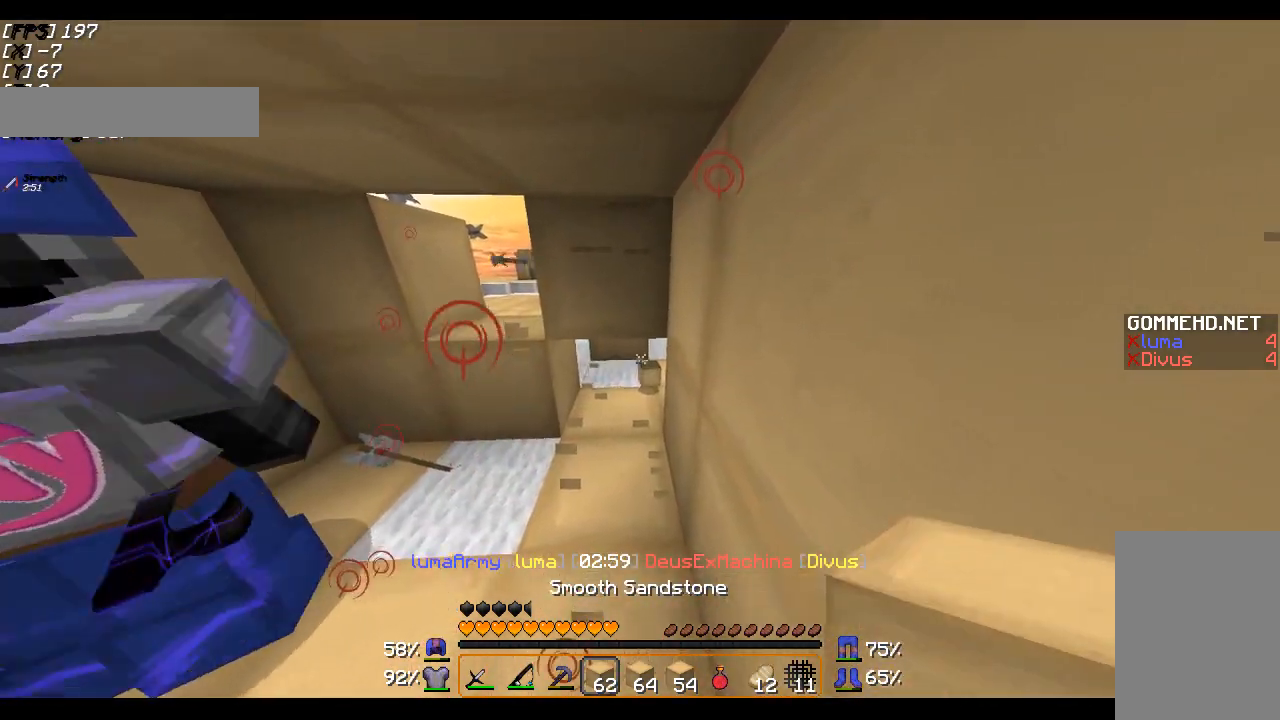
{"keys": ["a", "w"], "mouse": [], "events": [[117, "mouse_right", "down"], [233, "mouse_right", "up"], [367, "a", "down"], [417, "w", "down"]]}
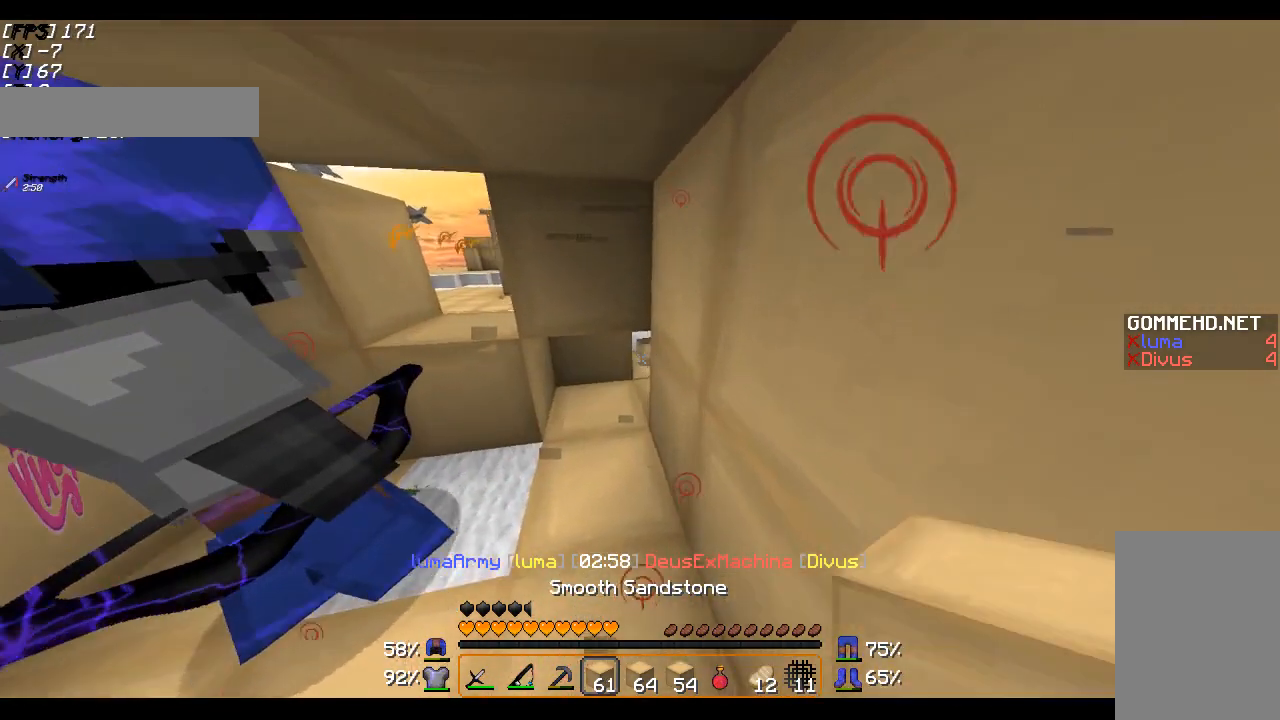
{"keys": ["s"], "mouse": ["right"], "events": [[17, "a", "up"], [17, "w", "up"], [317, "mouse_right", "down"], [417, "mouse_right", "up"], [417, "s", "down"], [467, "mouse_right", "down"]]}
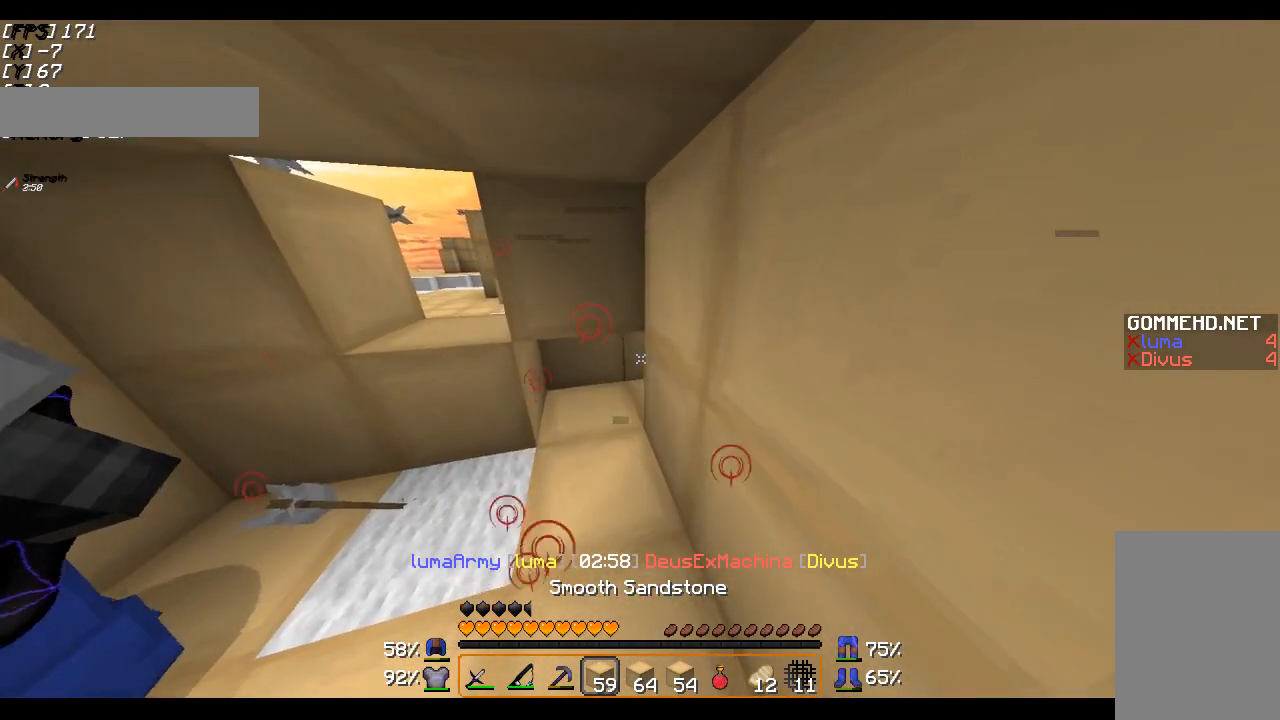
{"keys": [], "mouse": [], "events": [[17, "s", "up"], [67, "mouse_right", "up"]]}
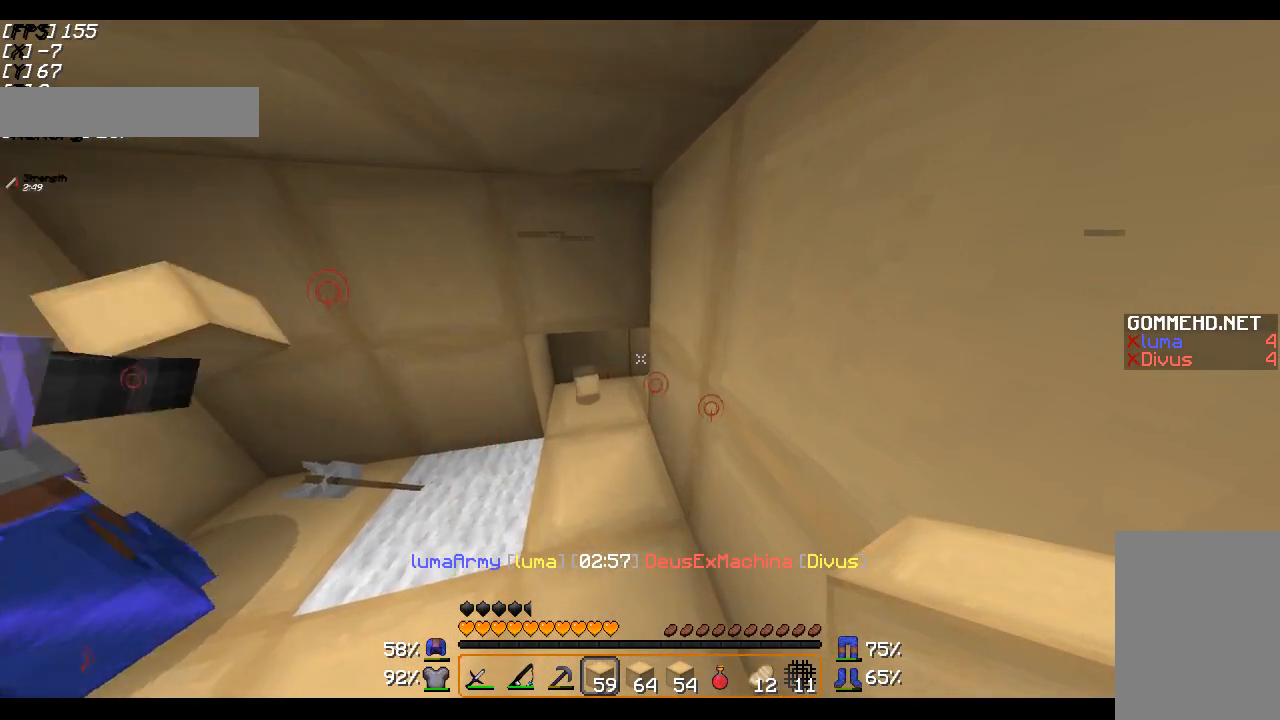
{"keys": [], "mouse": [], "events": [[167, "mouse_right", "down"], [333, "d", "down"], [333, "mouse_right", "up"], [483, "d", "up"]]}
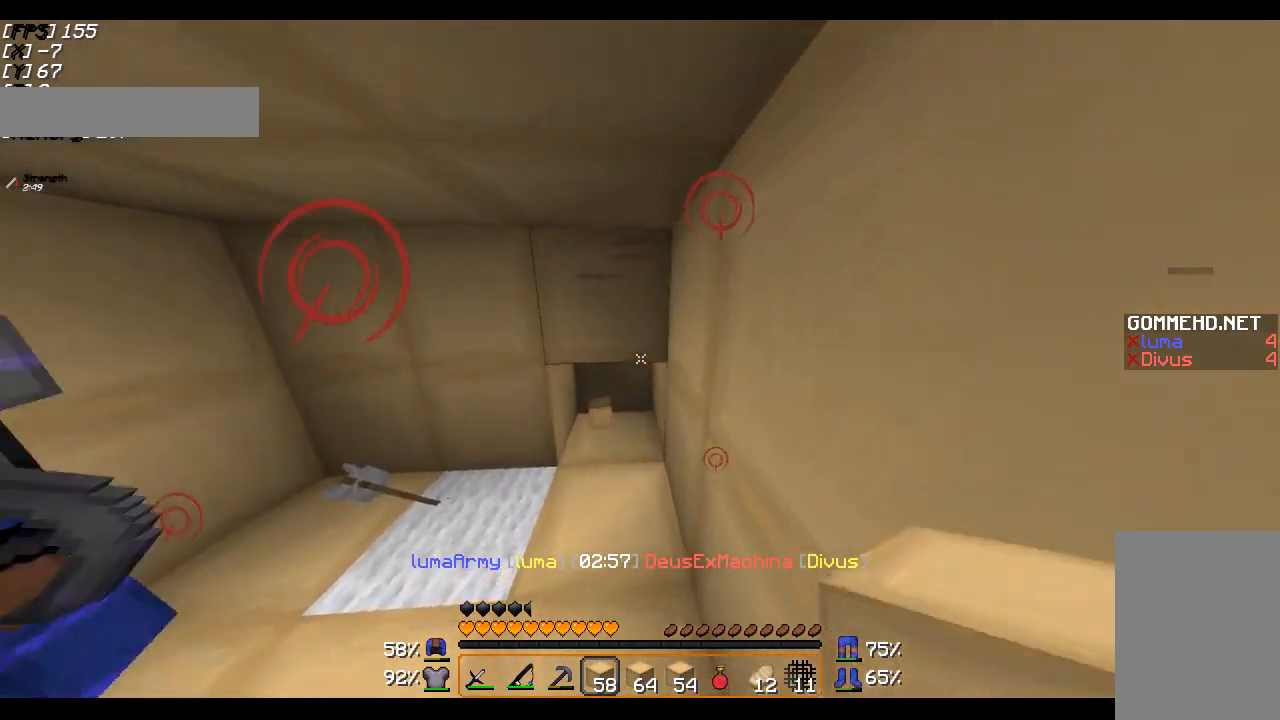
{"keys": [], "mouse": [], "events": []}
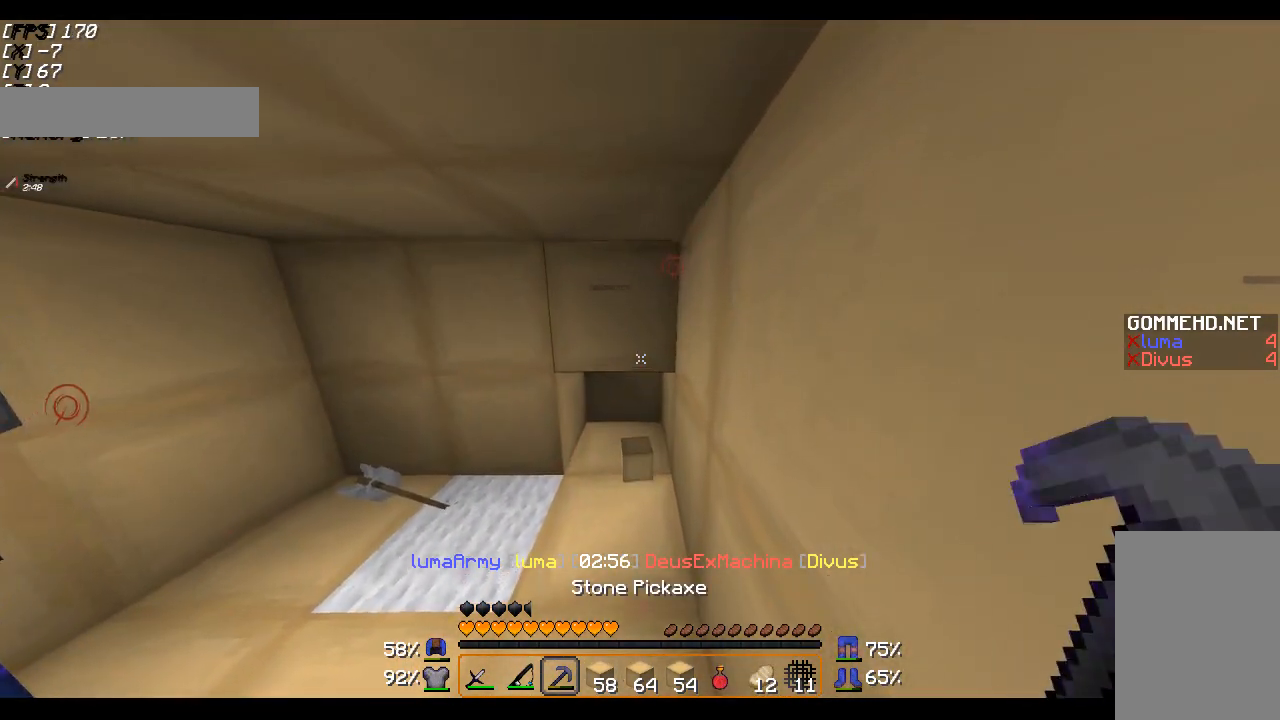
{"keys": [], "mouse": [], "events": [[117, "a", "down"], [433, "a", "up"]]}
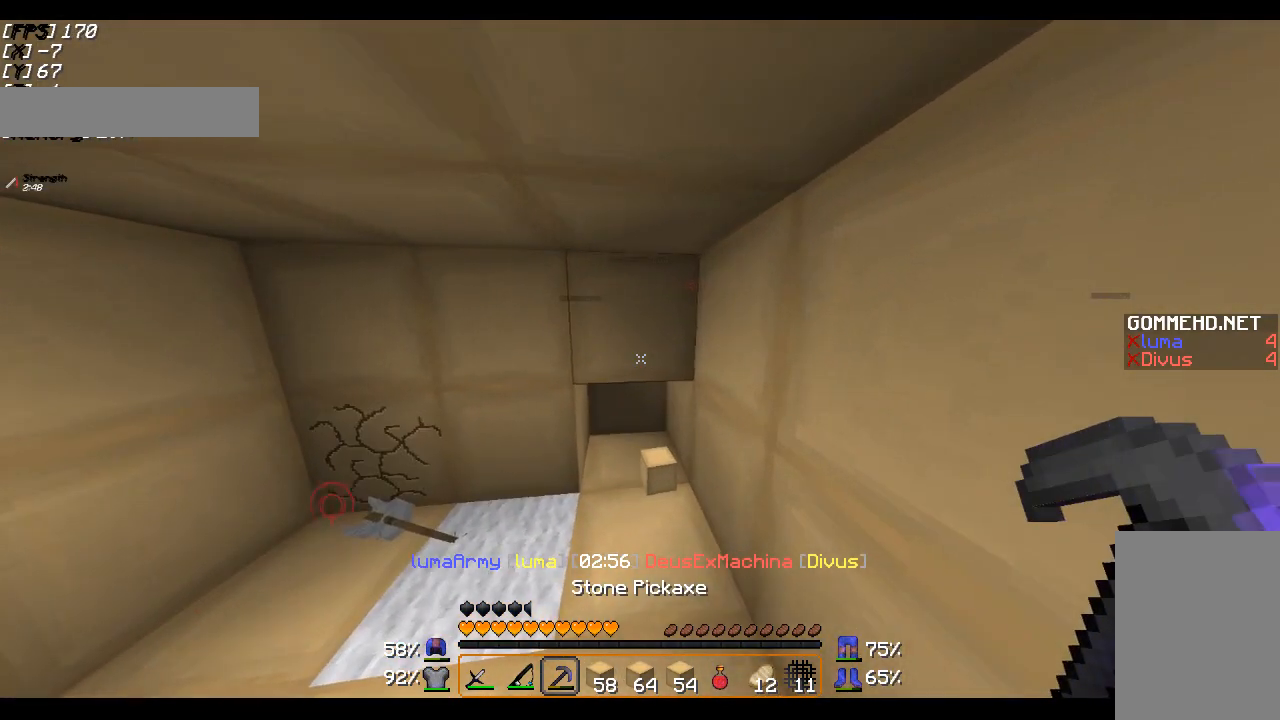
{"keys": ["s"], "mouse": [], "events": [[117, "d", "down"], [267, "d", "up"], [483, "s", "down"]]}
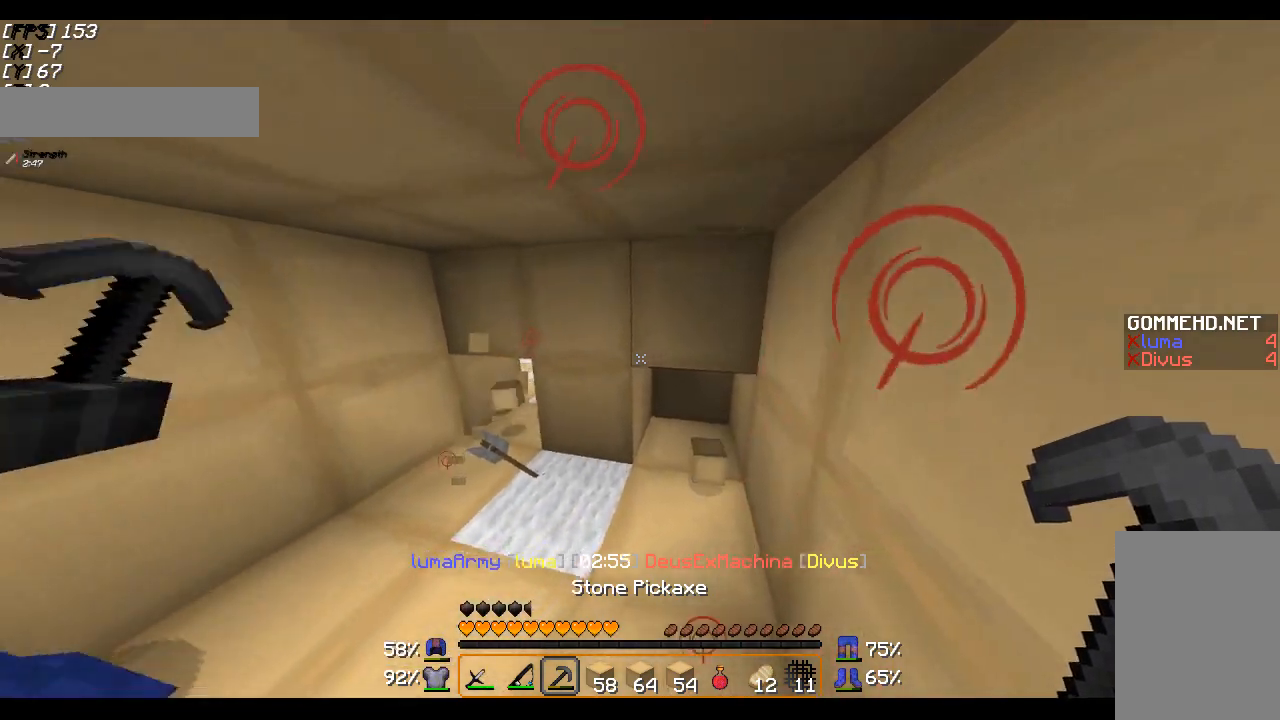
{"keys": ["s"], "mouse": [], "events": []}
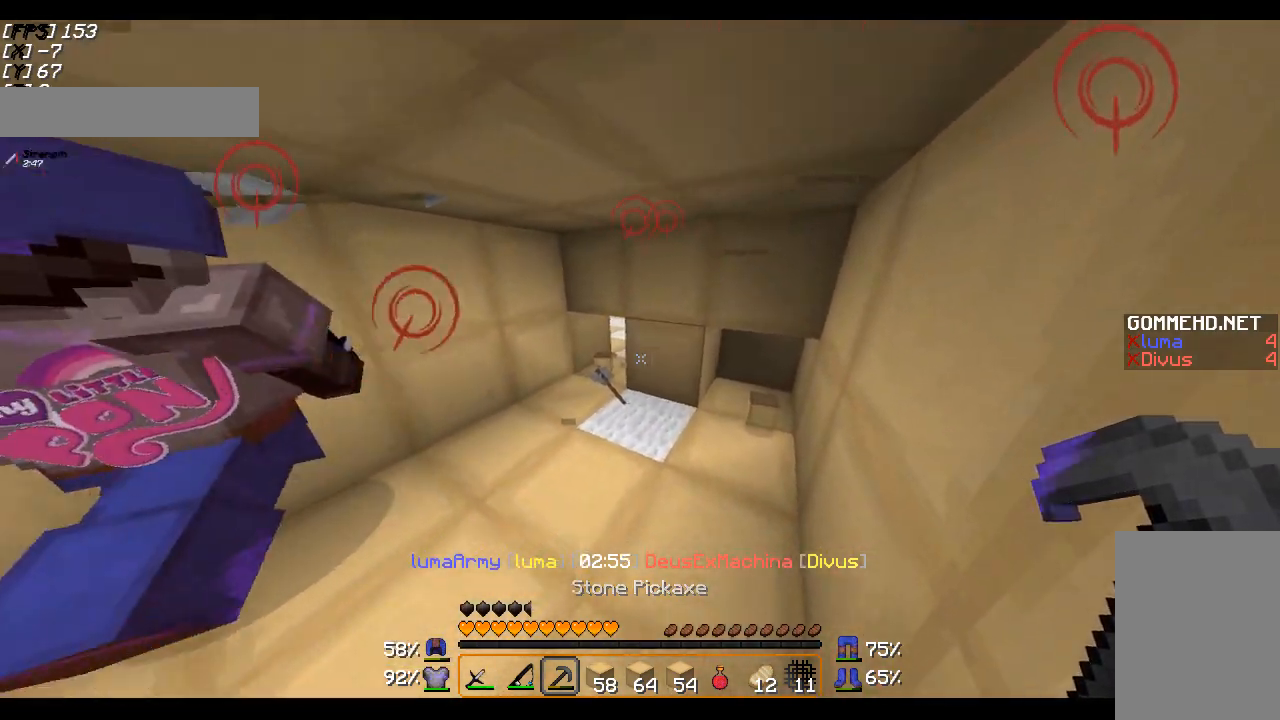
{"keys": [], "mouse": ["right"], "events": [[17, "s", "up"], [367, "mouse_right", "down"]]}
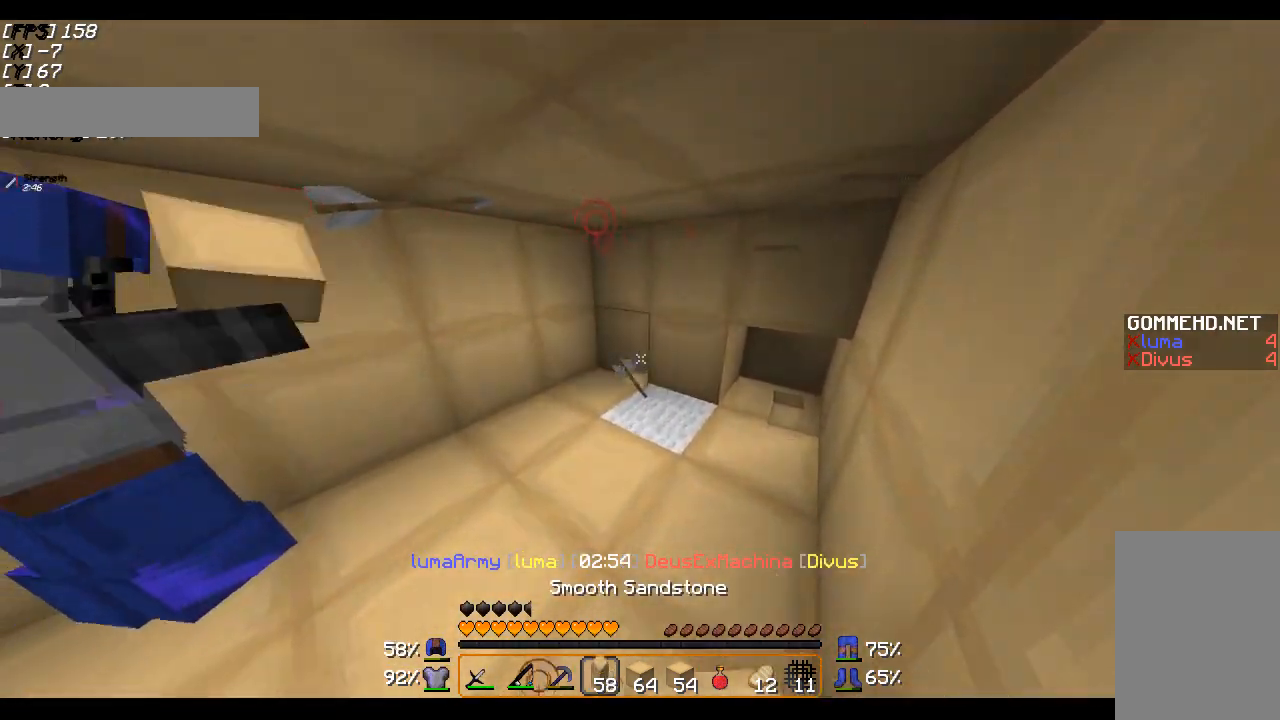
{"keys": [], "mouse": [], "events": [[17, "mouse_right", "up"], [167, "d", "down"], [317, "d", "up"]]}
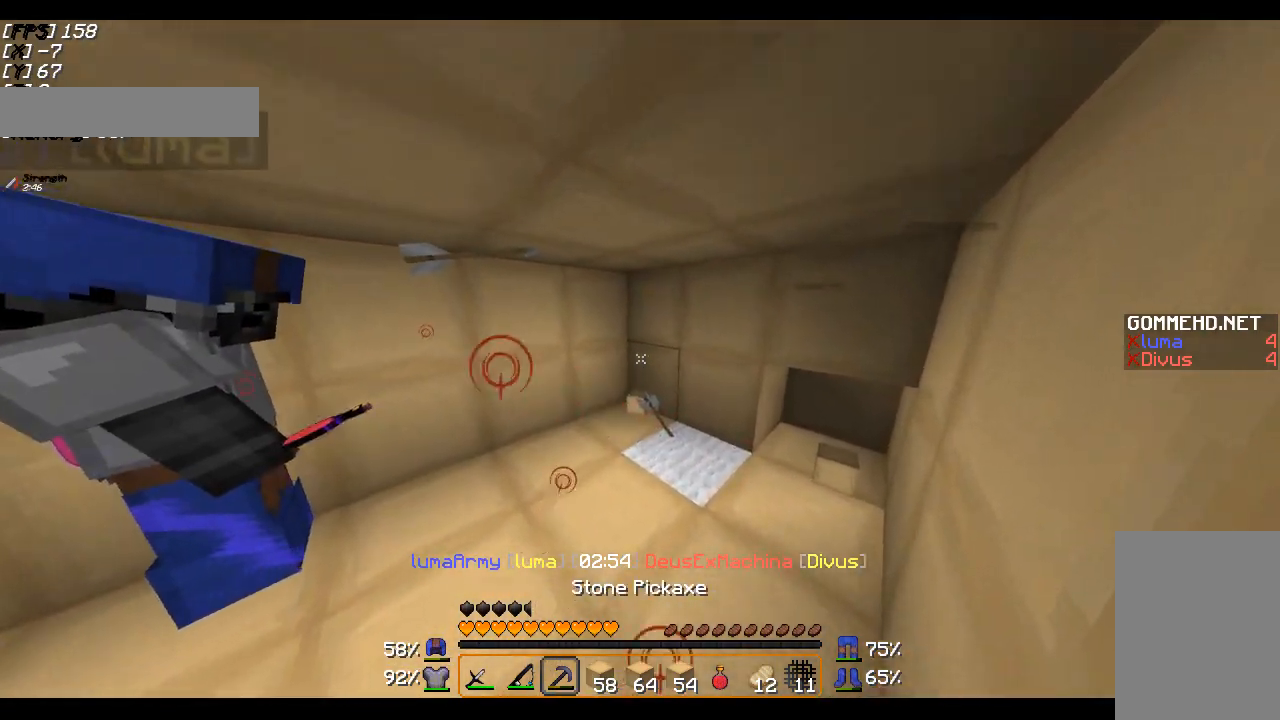
{"keys": ["a"], "mouse": [], "events": [[17, "a", "down"]]}
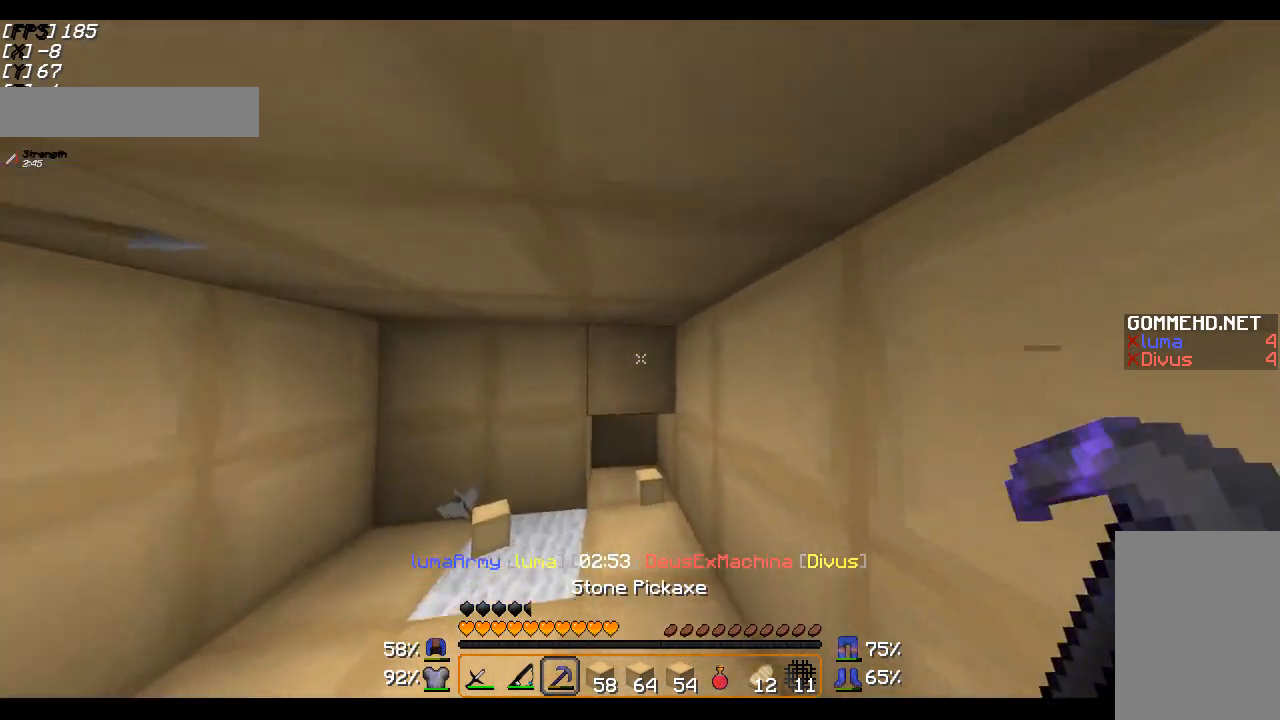
{"keys": [], "mouse": [], "events": [[17, "a", "up"], [317, "w", "down"], [483, "w", "up"]]}